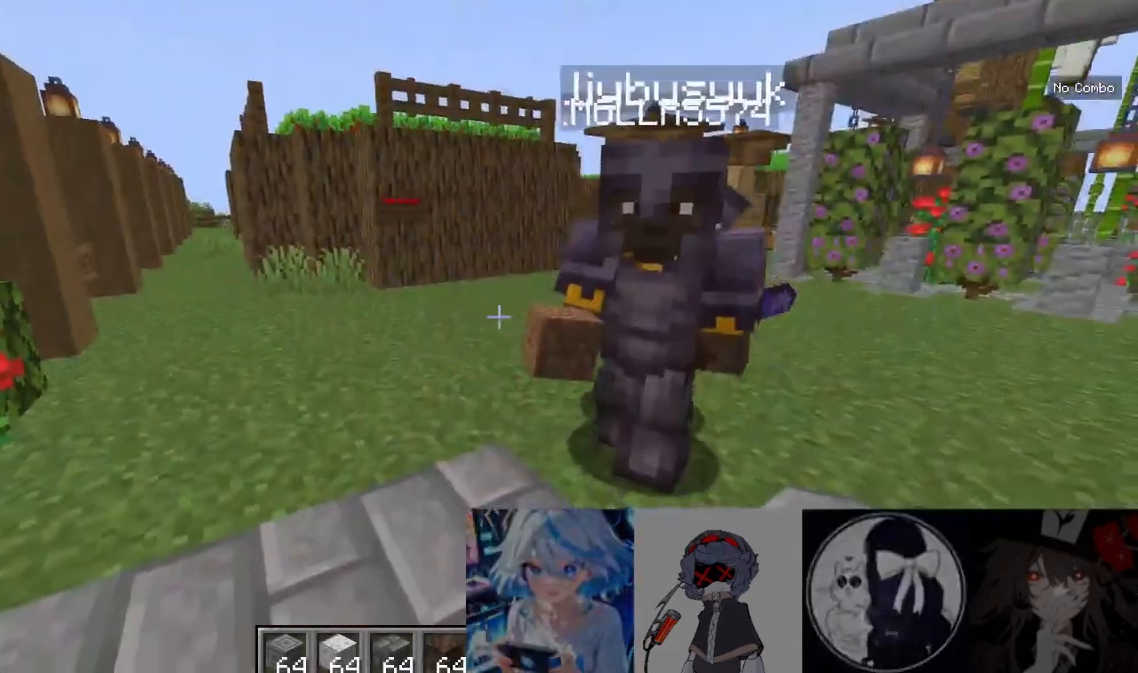
Gameplay with keyboard and mouse; each line is a JSON object with the keys and mouse buttons held at the frame after it. "events" lists presses ("down") and releases ("up") of "a", "d", "s", "w", "mouse_left" and "mouse_right" between this image and that frame as [ms after this image, input, new state], when the widget could be followed in between. "mouse_left", "mouse_right" = the "left", "right" buttons of the "mouse" list. No other keys are recorded. Fast repeated clicks can show as one long hold. Mouse movement is not recorded.
{"keys": [], "mouse": [], "events": []}
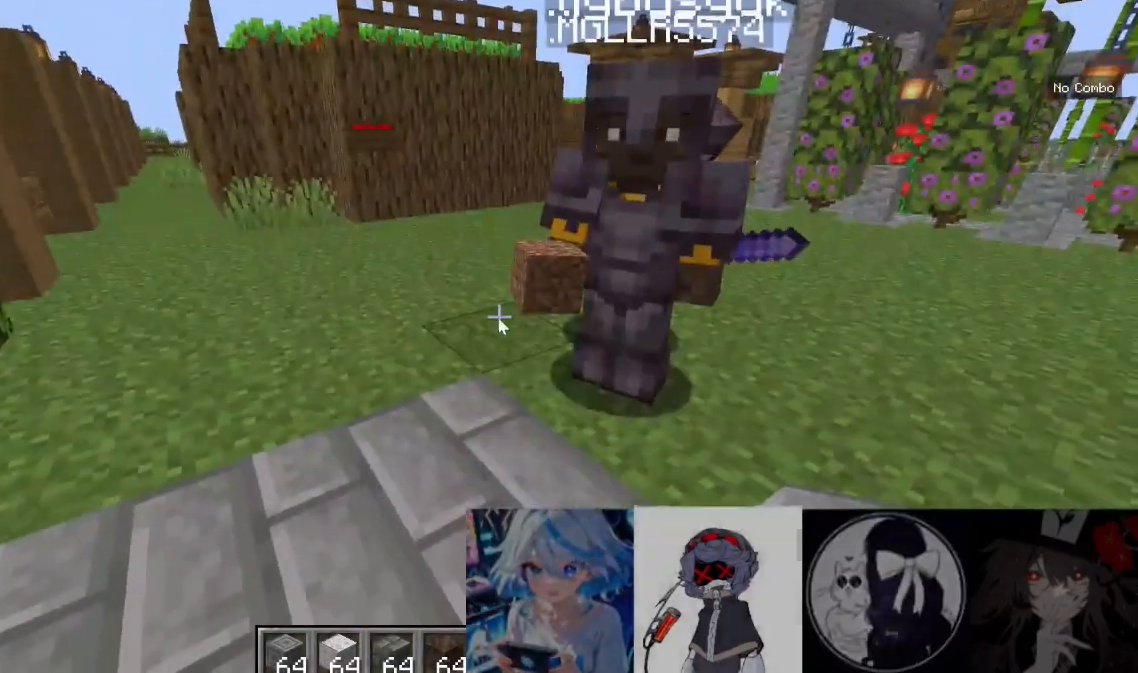
{"keys": [], "mouse": [], "events": []}
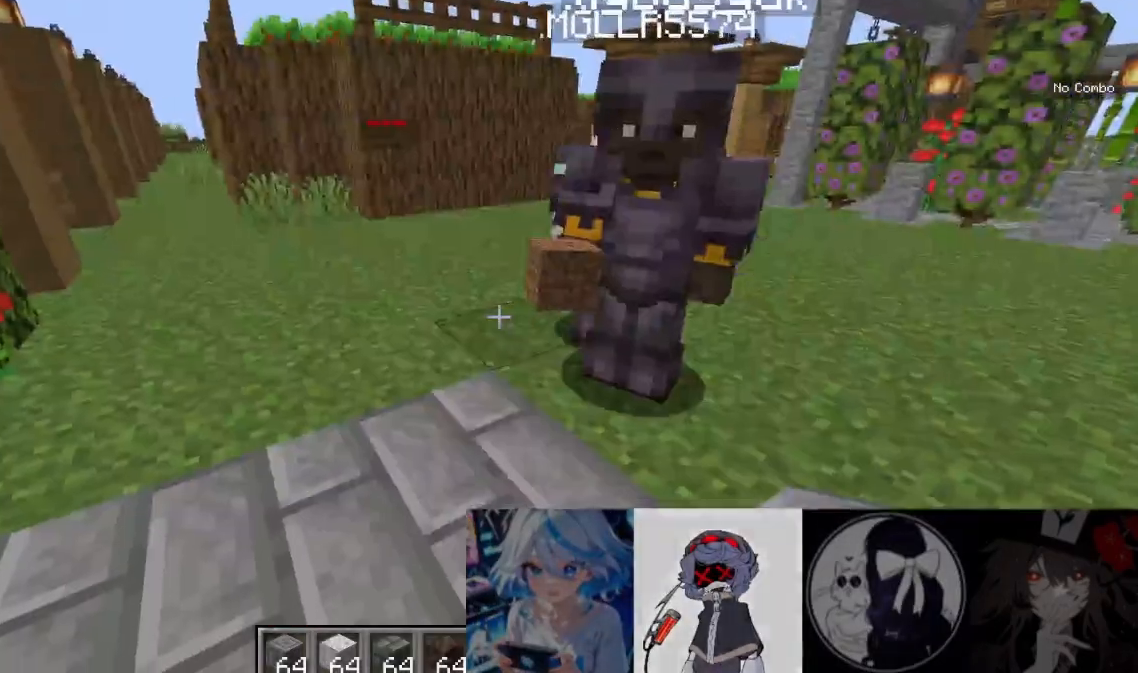
{"keys": ["d", "s"], "mouse": [], "events": [[333, "d", "down"], [333, "s", "down"]]}
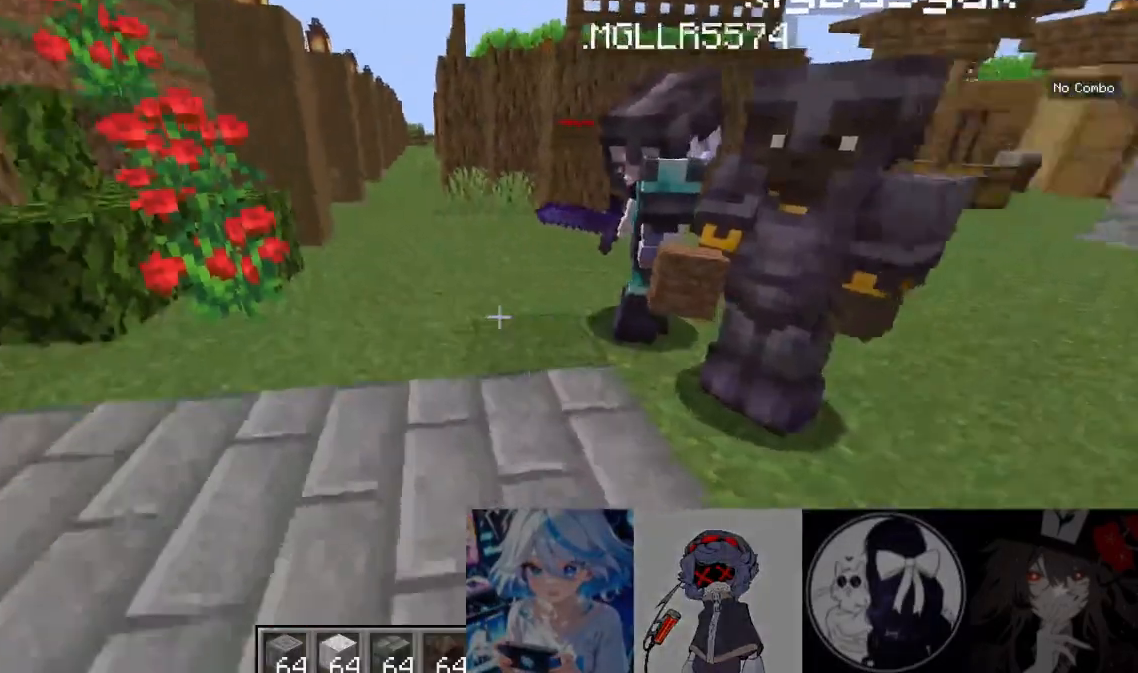
{"keys": ["d"], "mouse": [], "events": [[433, "s", "up"]]}
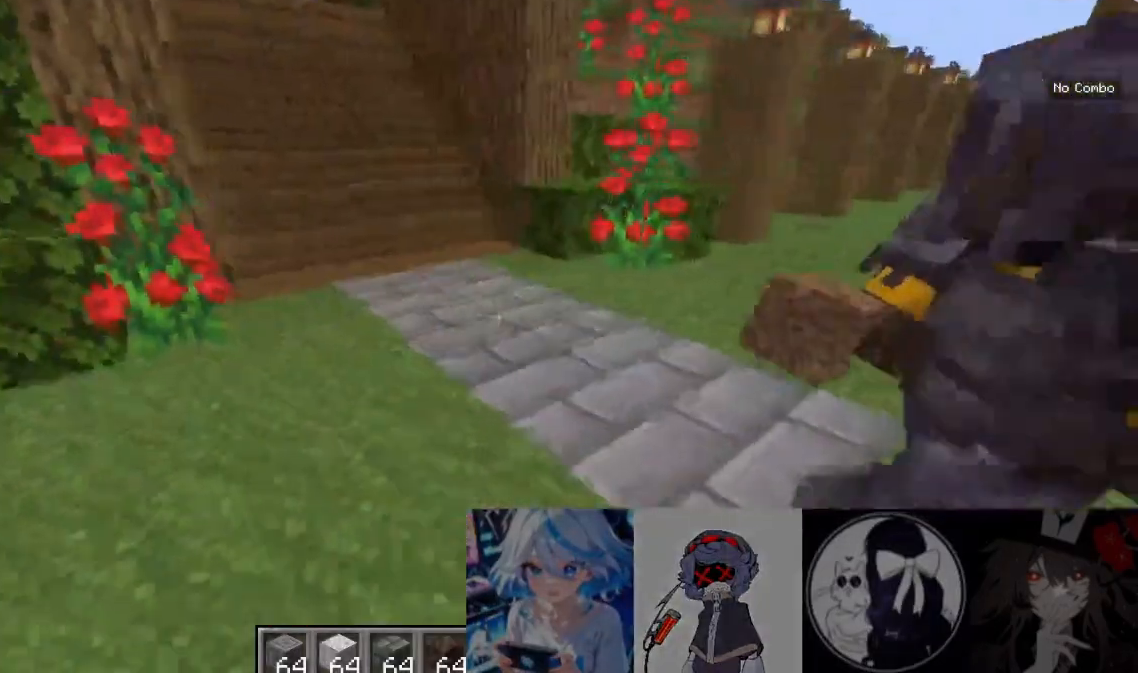
{"keys": [], "mouse": [], "events": [[133, "d", "up"]]}
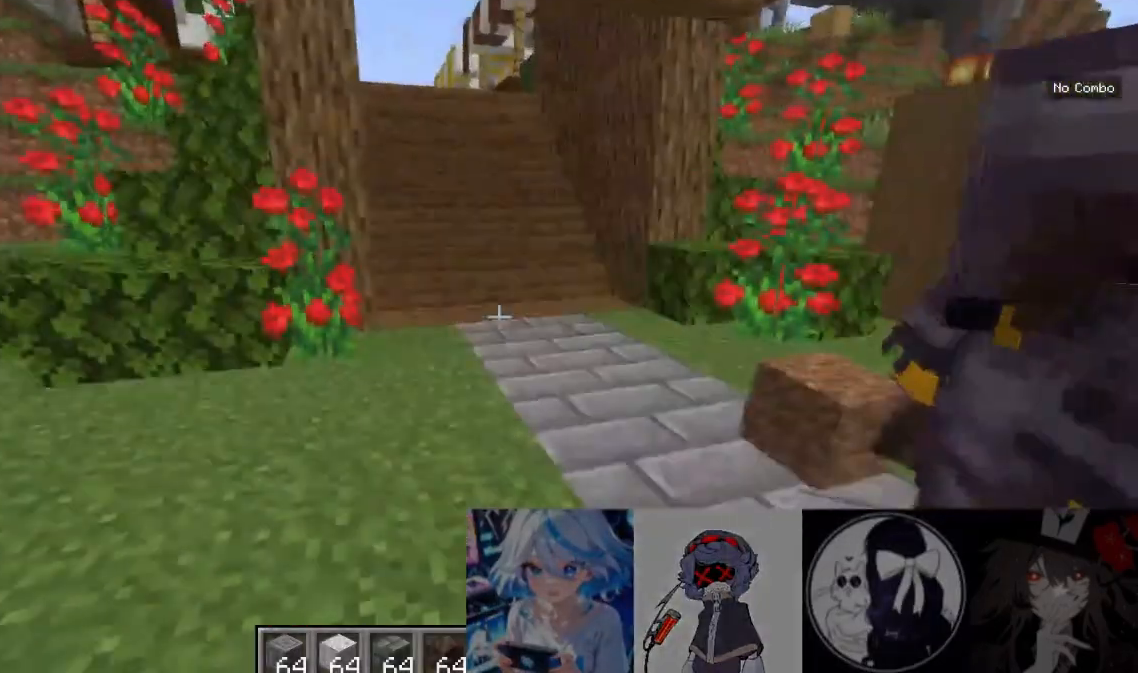
{"keys": ["w"], "mouse": [], "events": [[500, "w", "down"]]}
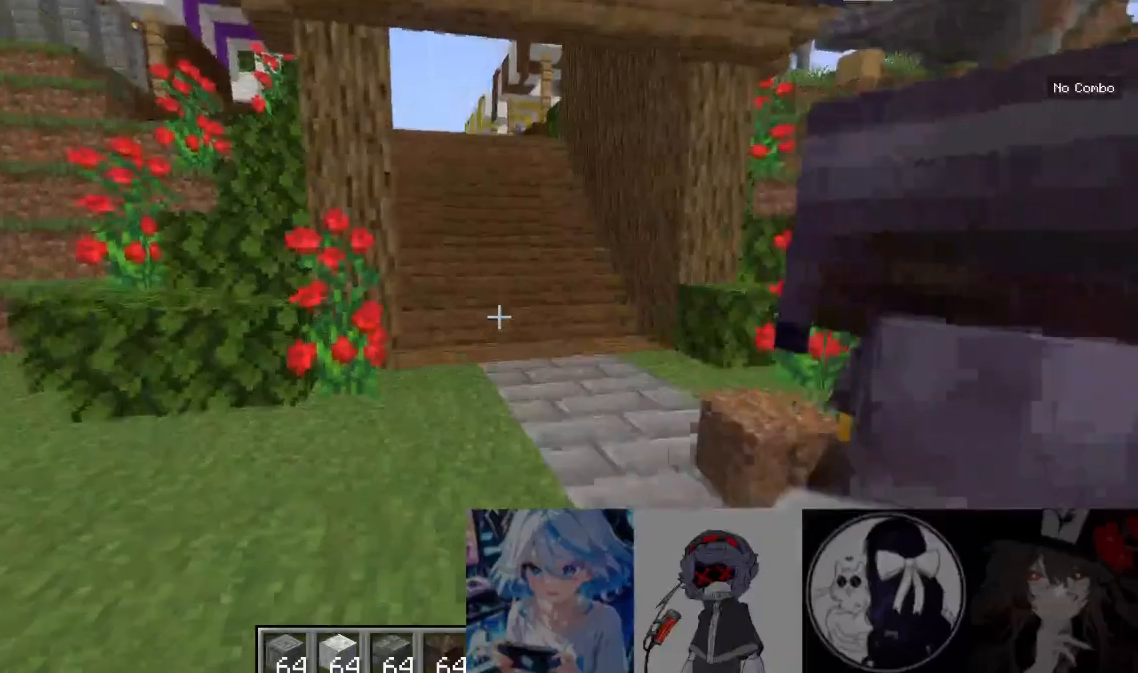
{"keys": ["w"], "mouse": [], "events": []}
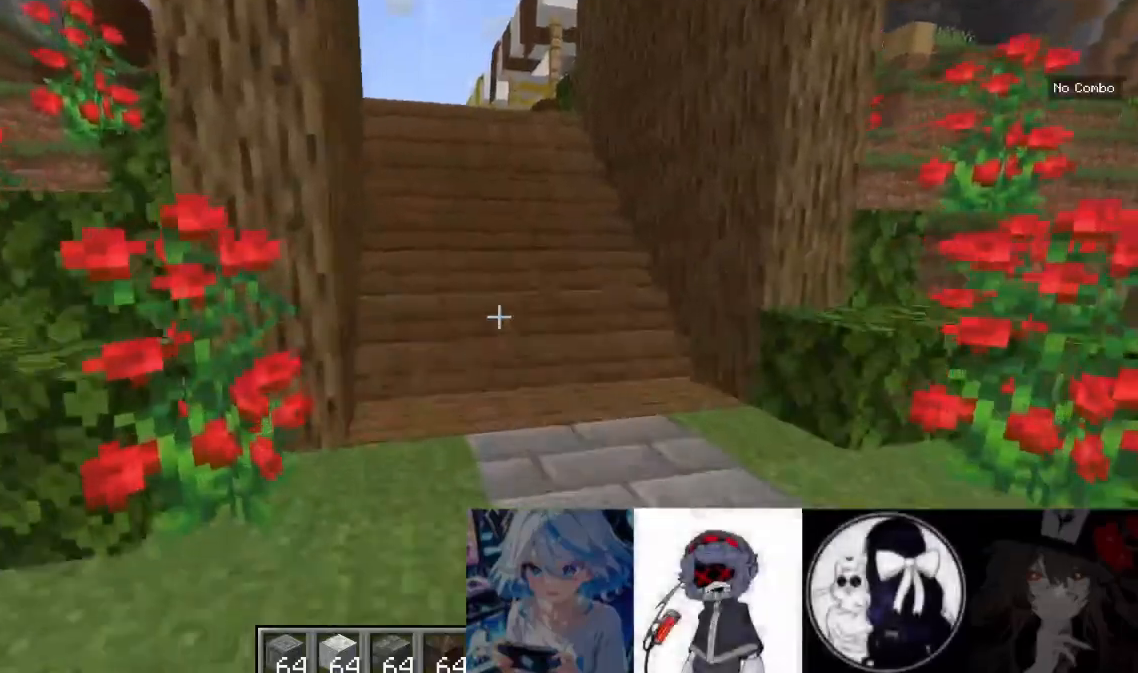
{"keys": [], "mouse": [], "events": [[300, "w", "up"]]}
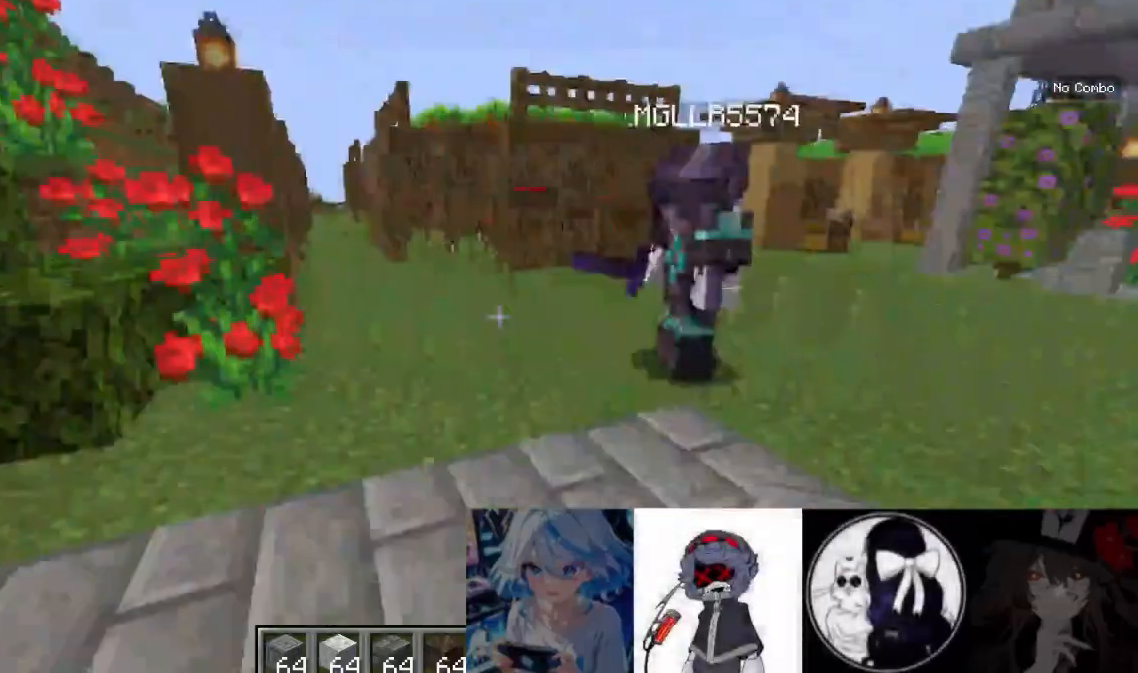
{"keys": [], "mouse": [], "events": []}
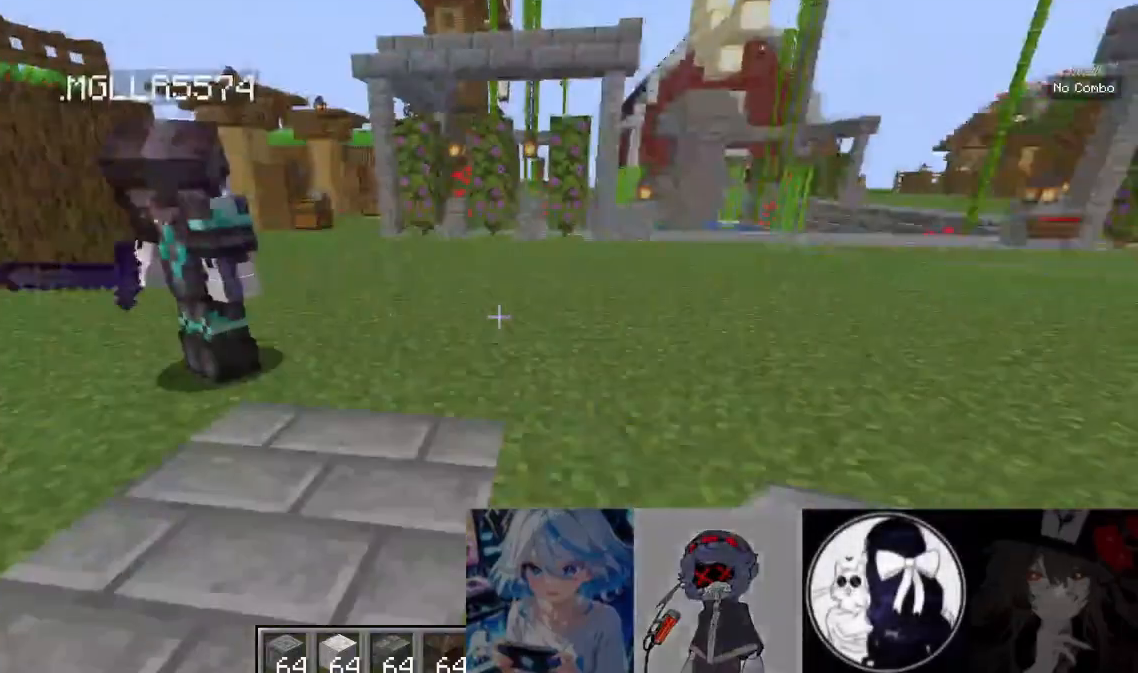
{"keys": [], "mouse": [], "events": []}
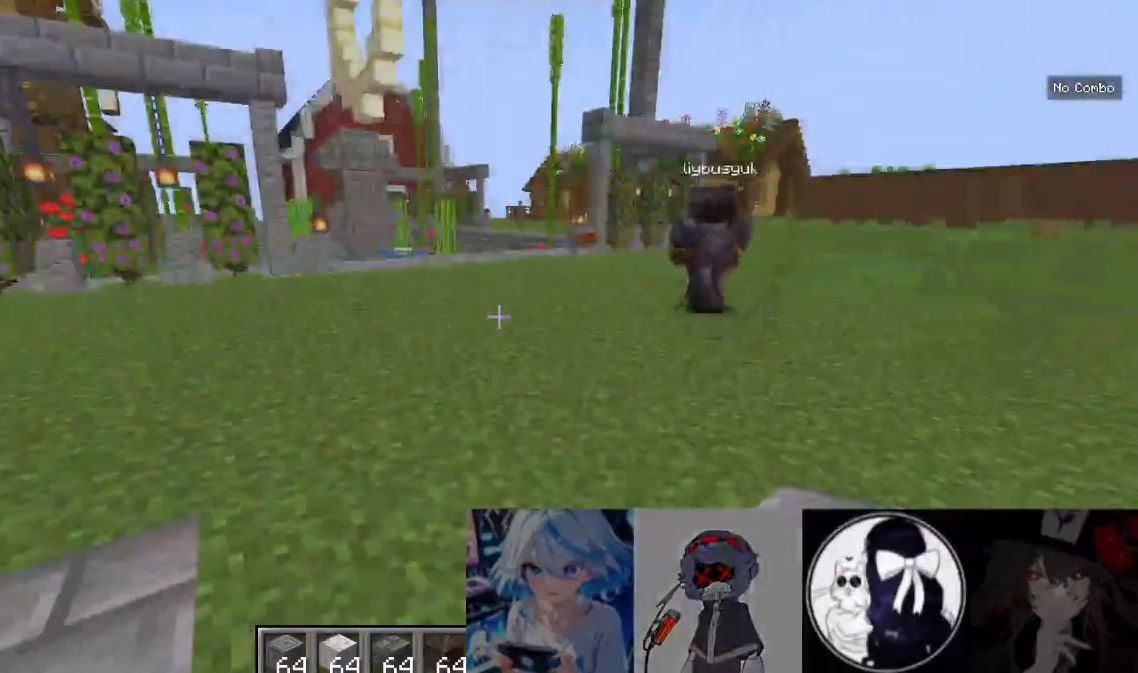
{"keys": ["d"], "mouse": [], "events": [[467, "d", "down"]]}
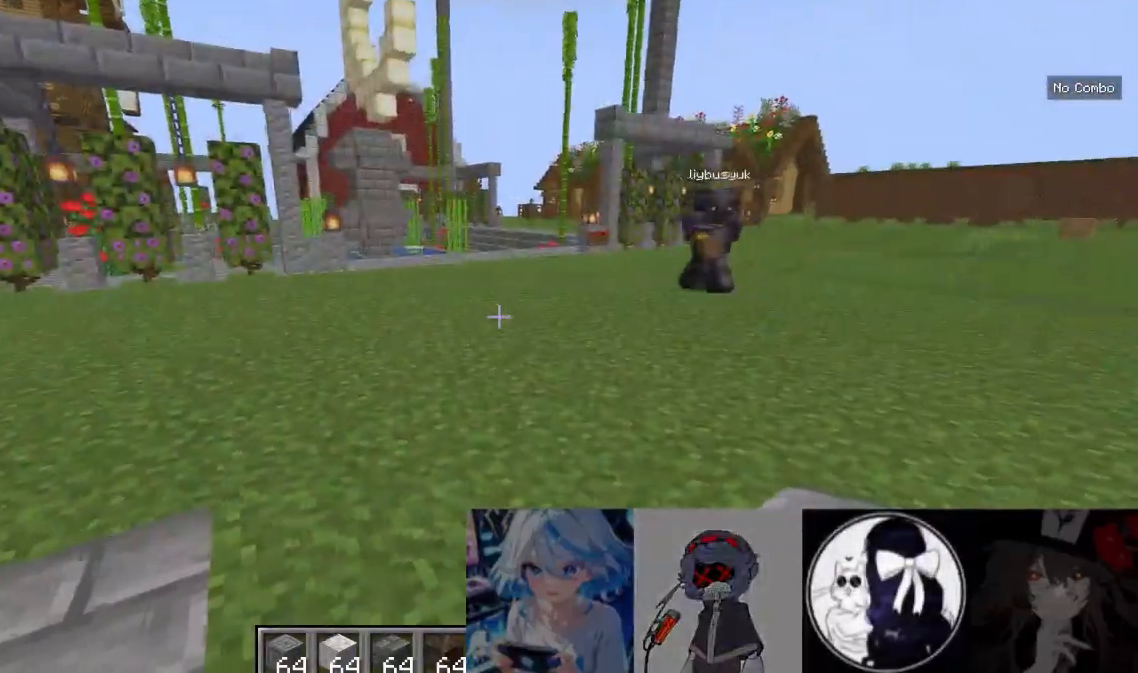
{"keys": [], "mouse": [], "events": [[433, "d", "up"]]}
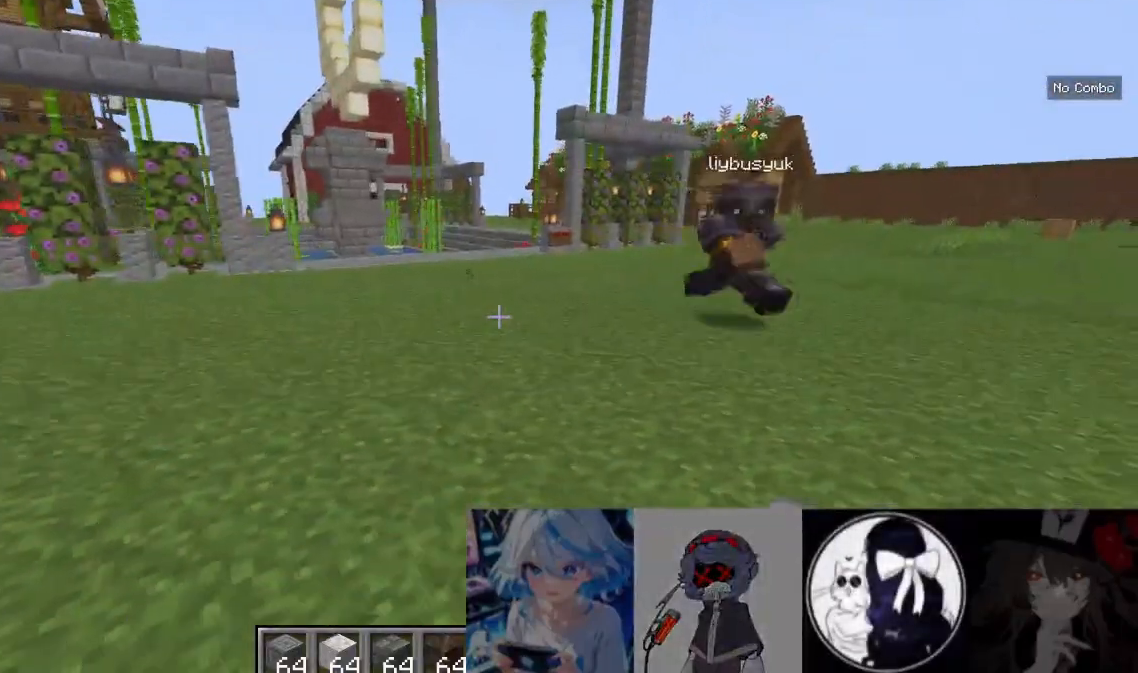
{"keys": ["w"], "mouse": [], "events": [[33, "w", "down"]]}
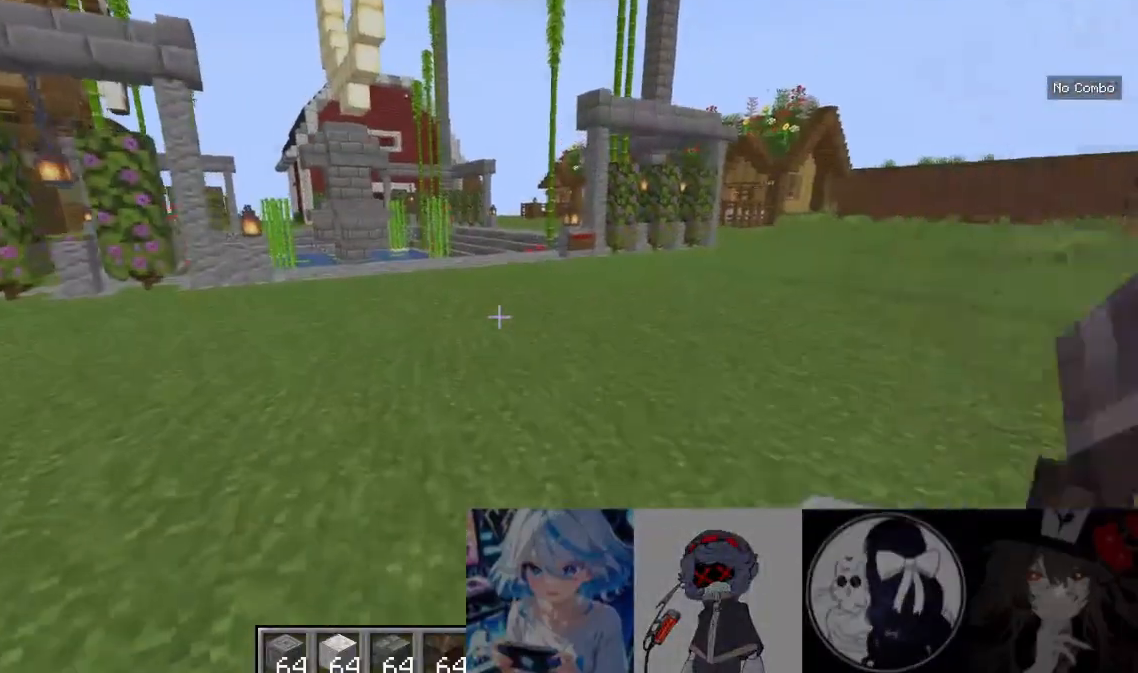
{"keys": ["a"], "mouse": []}